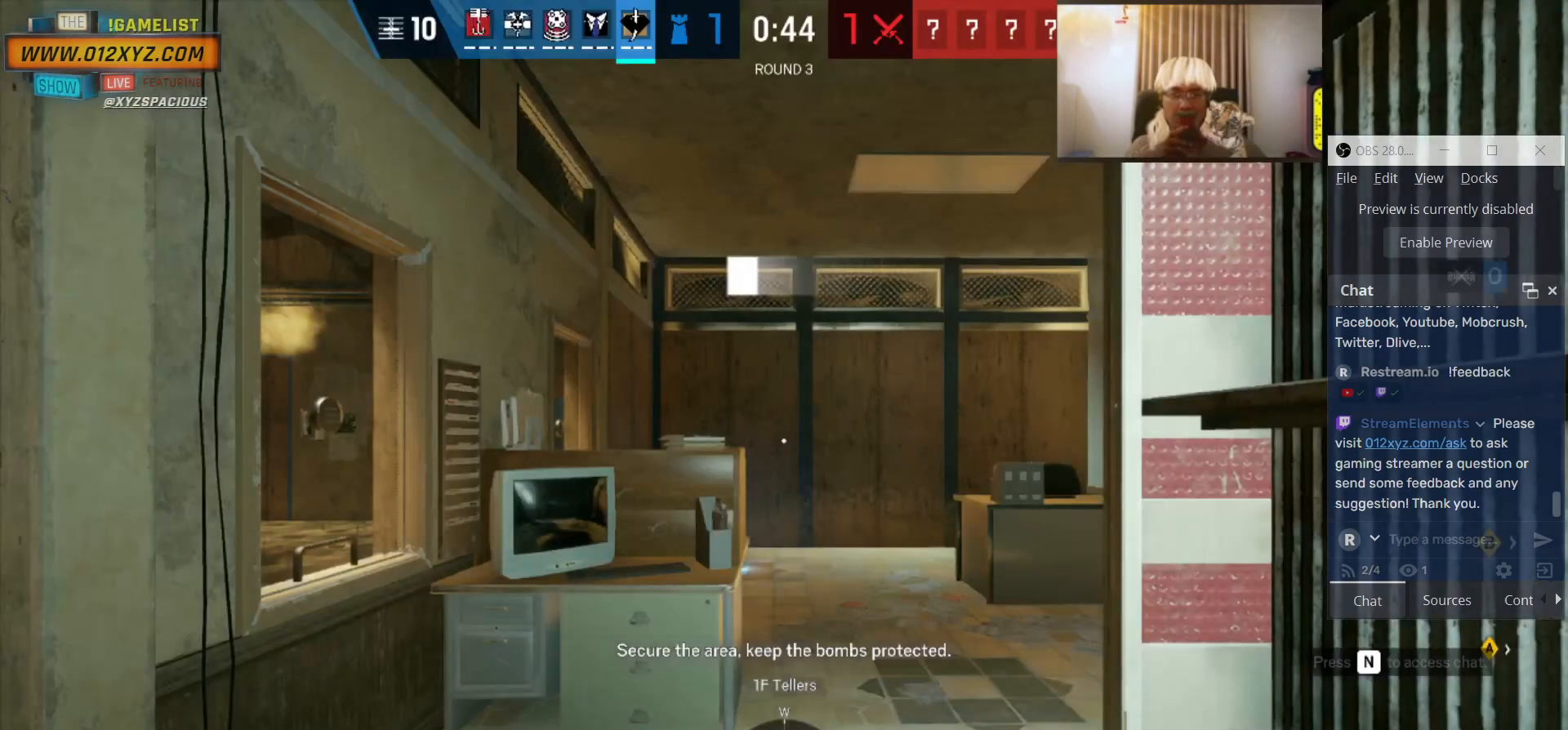
Gameplay with keyboard and mouse; each line is a JSON object with the keys and mouse buttons held at the frame after it. "events" lists presses ("down") and releases ("up") of "1", "2", "4", "5", "a", "alt", "b", "c", "ctrl", "d", "e", "f", "g", "q", "r", "s", "shift", "space", "t", "tab", "v", "w", "x", "z", "mouse_left", "mouse_wheel", "mouse_right", "mouse_mb4" and "mouse_mb5" between this image and that frame as [ms after this image, input, new state], when the widget could be followed in between. "mouse_left", "mouse_wheel", "mouse_right", "mouse_mb4", "mouse_mb5" = the "left", "wheel", "right", "mb4", "mb5" buttons of the "mouse" list. No other keys are recorded. "wheel" means that the mouse wheel is clicked or scrolled. Not read: 3 mouse_move.
{"keys": ["a"], "mouse": [], "events": [[300, "a", "down"]]}
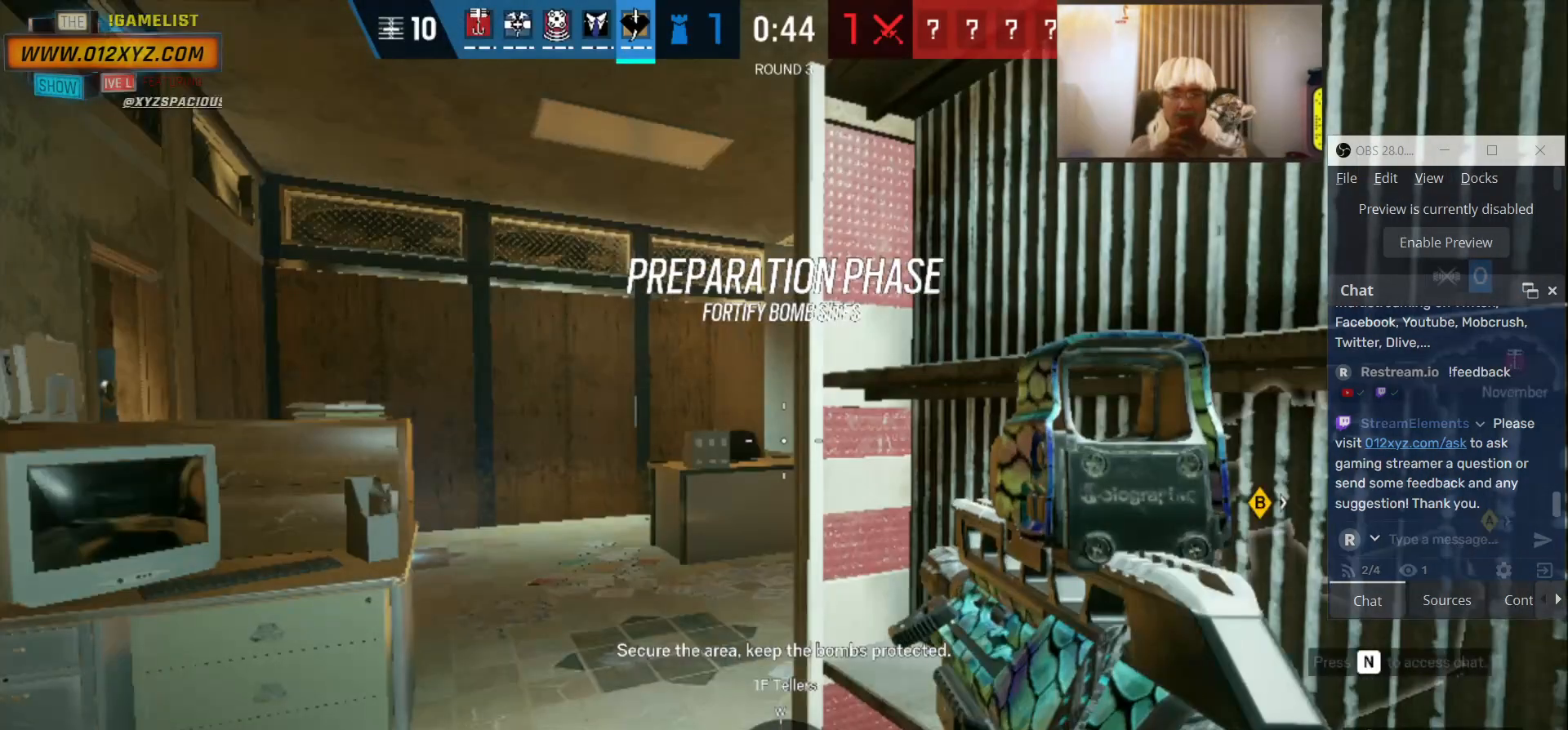
{"keys": ["a"], "mouse": [], "events": []}
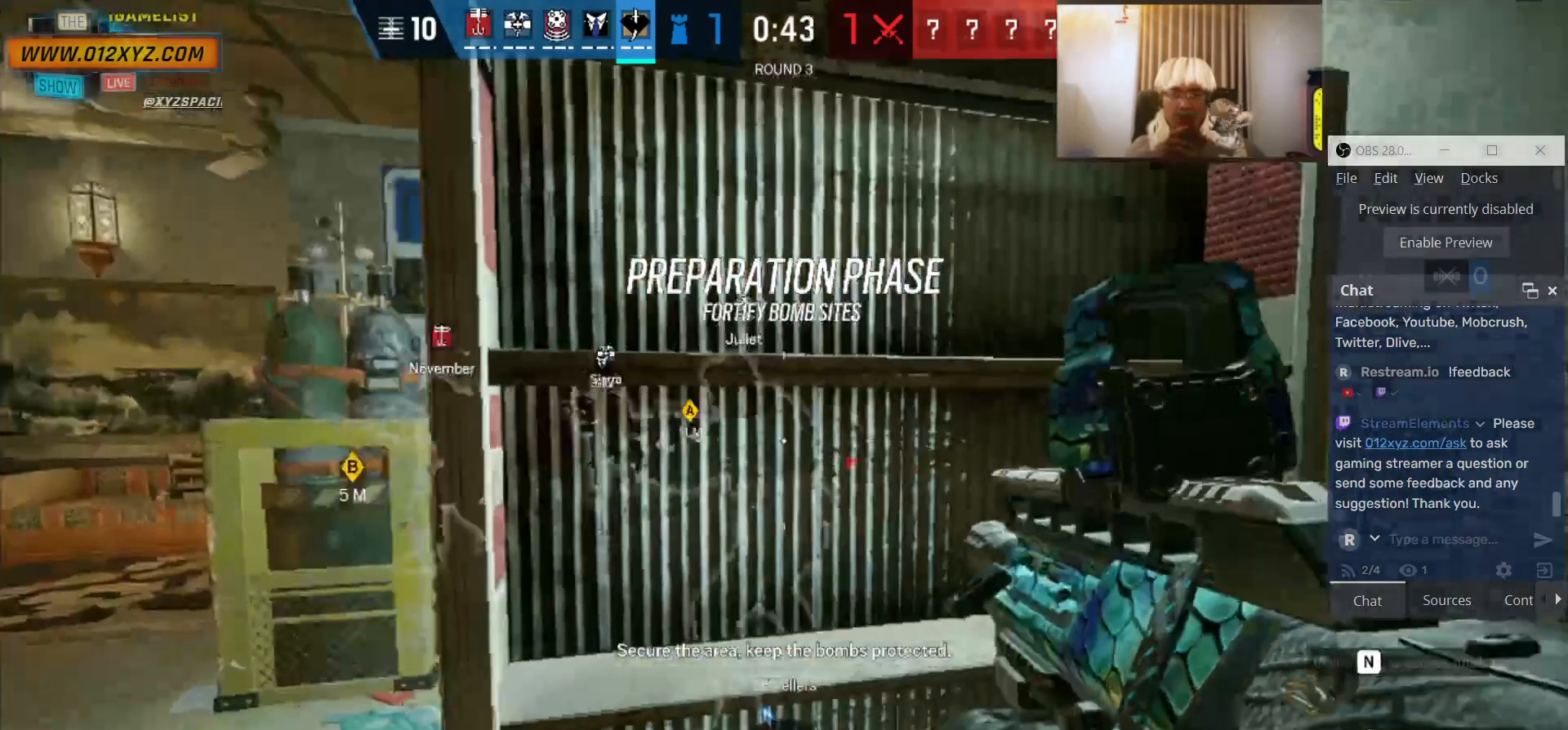
{"keys": ["w"], "mouse": []}
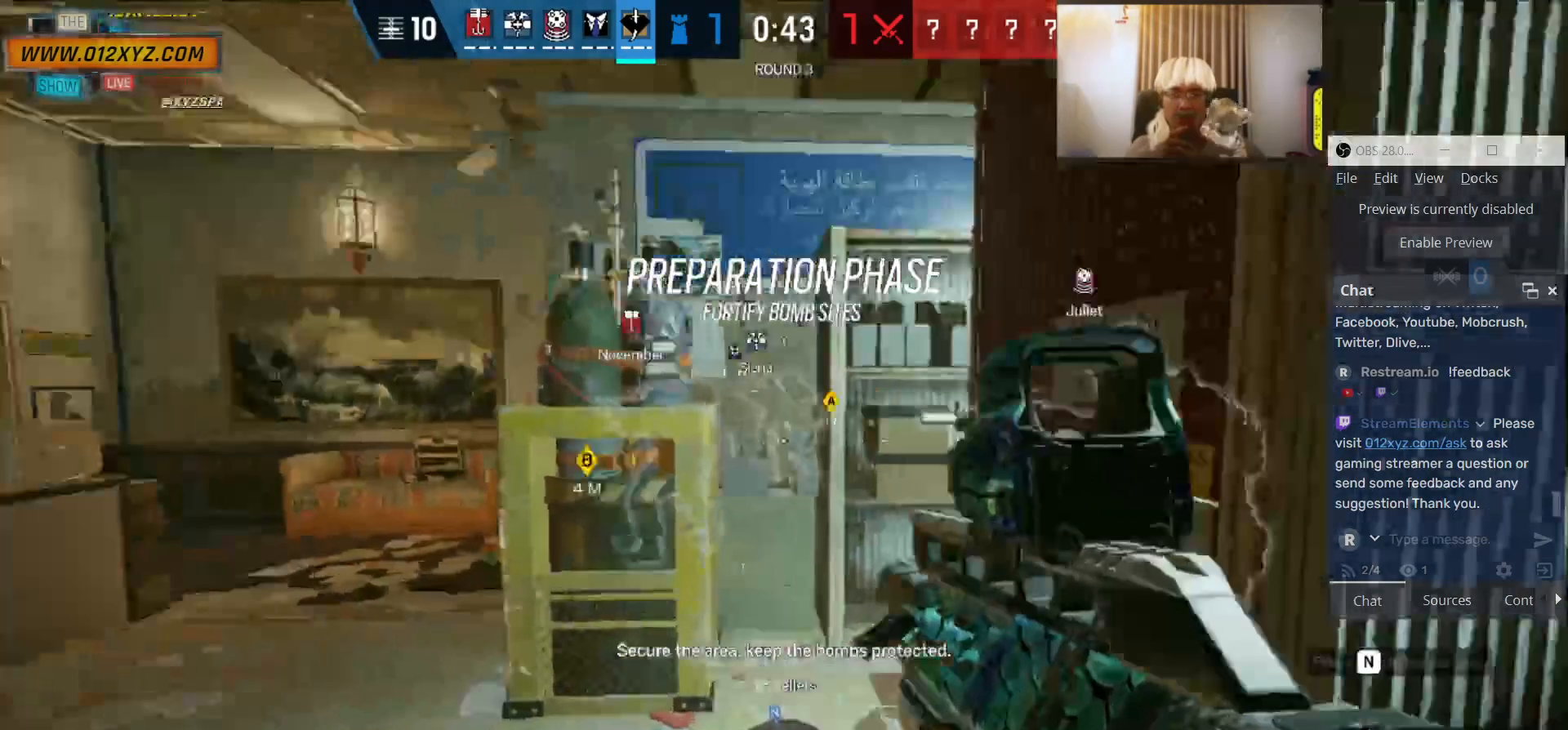
{"keys": ["a"], "mouse": [], "events": [[33, "a", "down"], [133, "w", "up"]]}
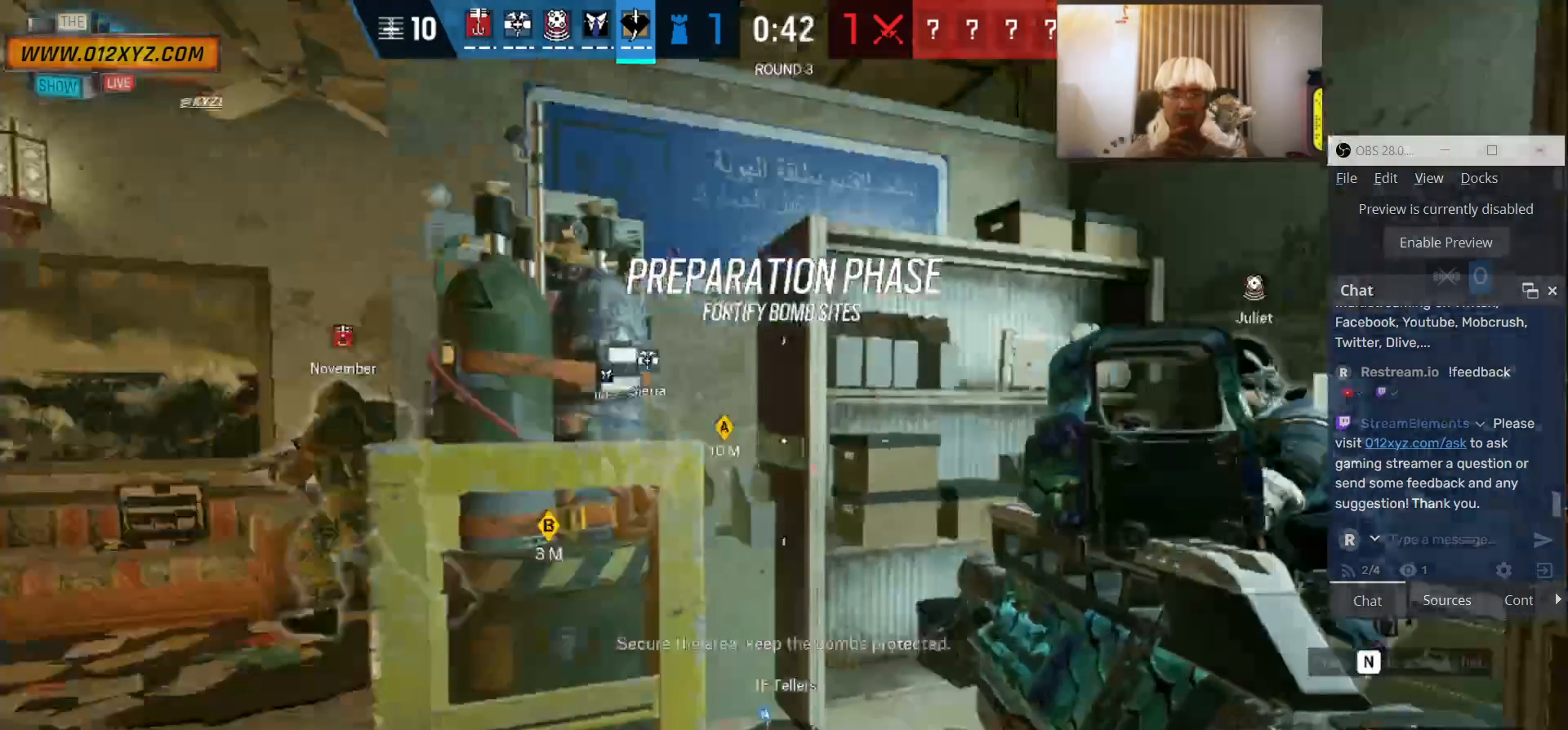
{"keys": ["d"], "mouse": [], "events": [[300, "a", "up"], [367, "d", "down"]]}
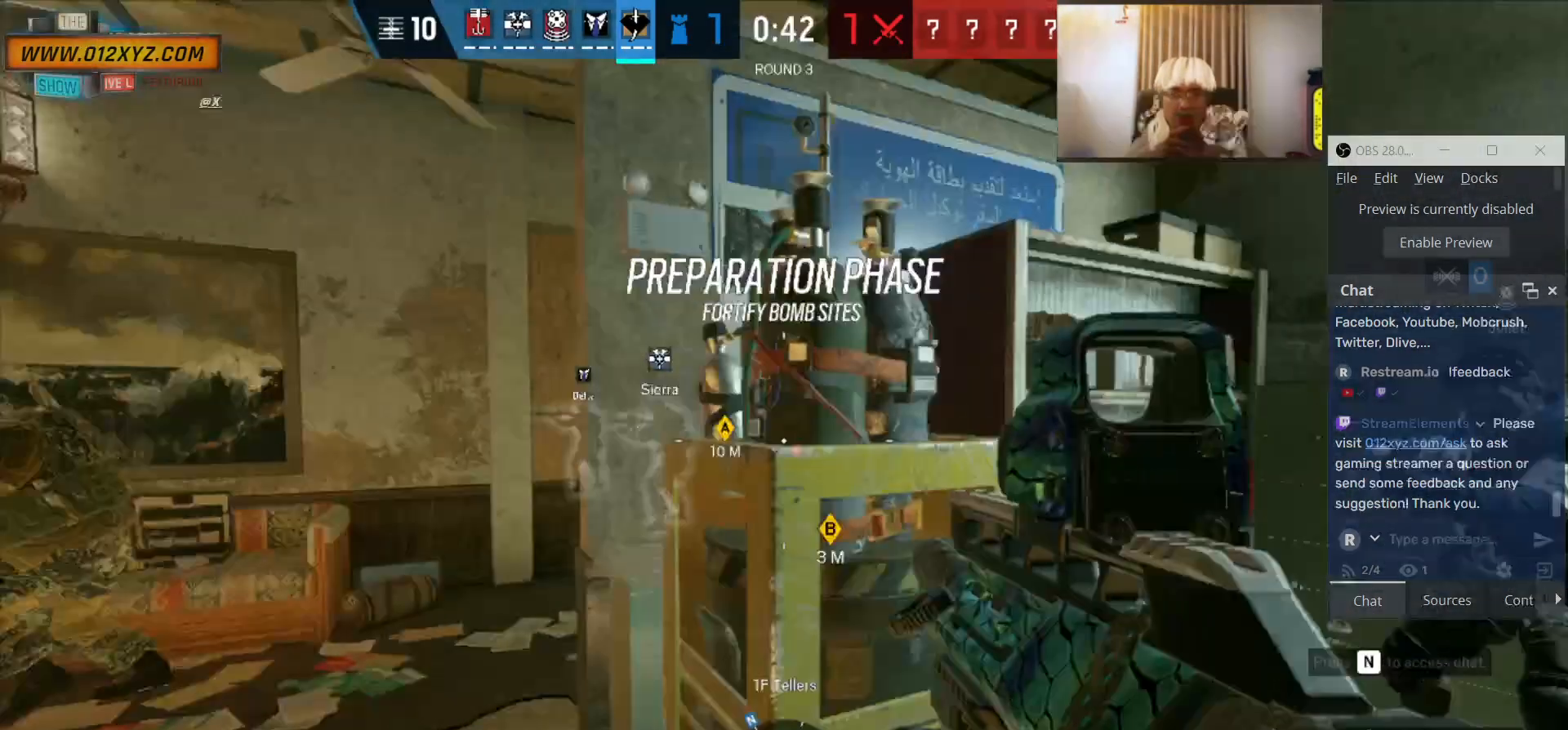
{"keys": ["a"], "mouse": [], "events": [[67, "a", "down"], [133, "d", "up"]]}
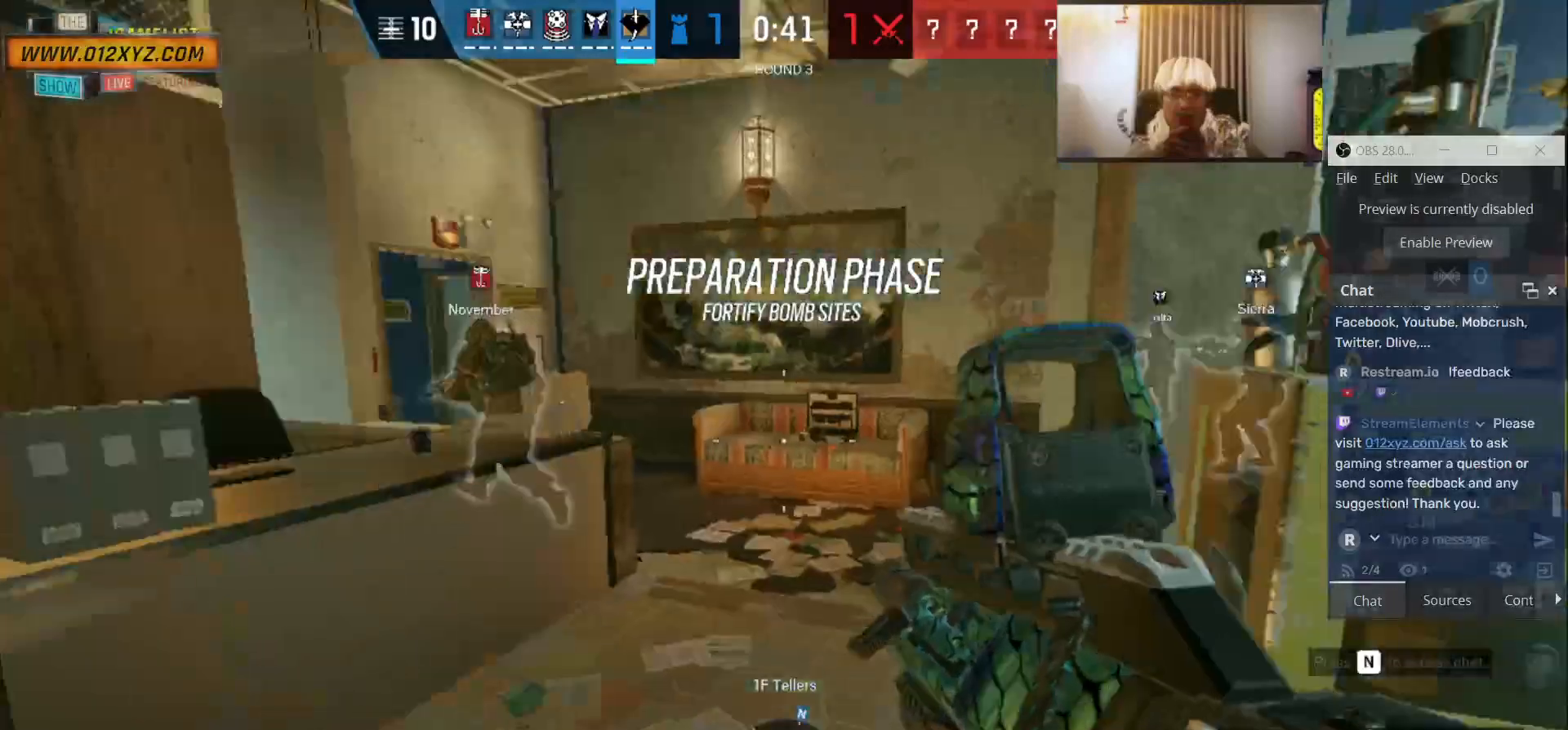
{"keys": ["w"], "mouse": [], "events": [[67, "w", "down"], [167, "a", "up"]]}
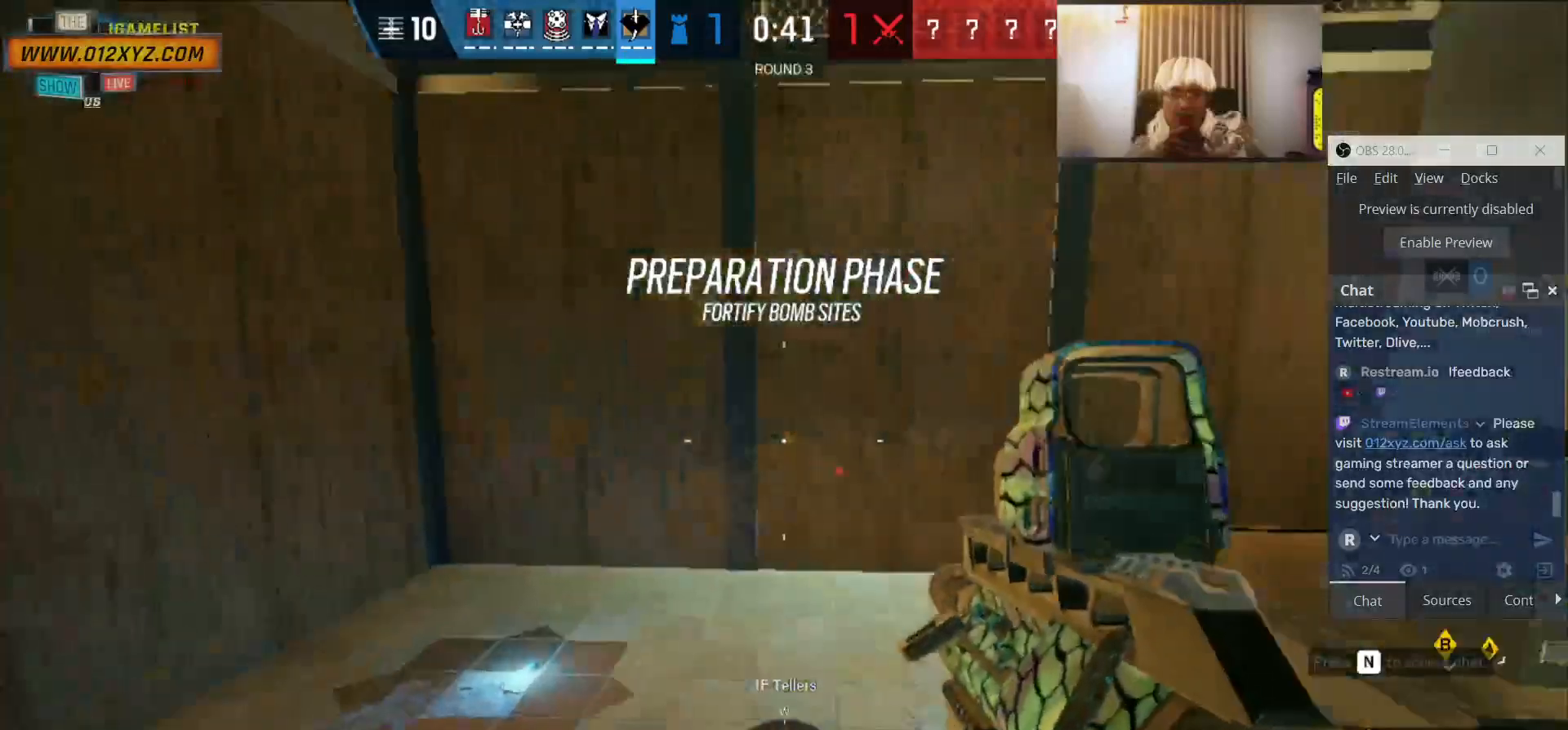
{"keys": ["shift", "w"], "mouse": [], "events": [[67, "shift", "down"]]}
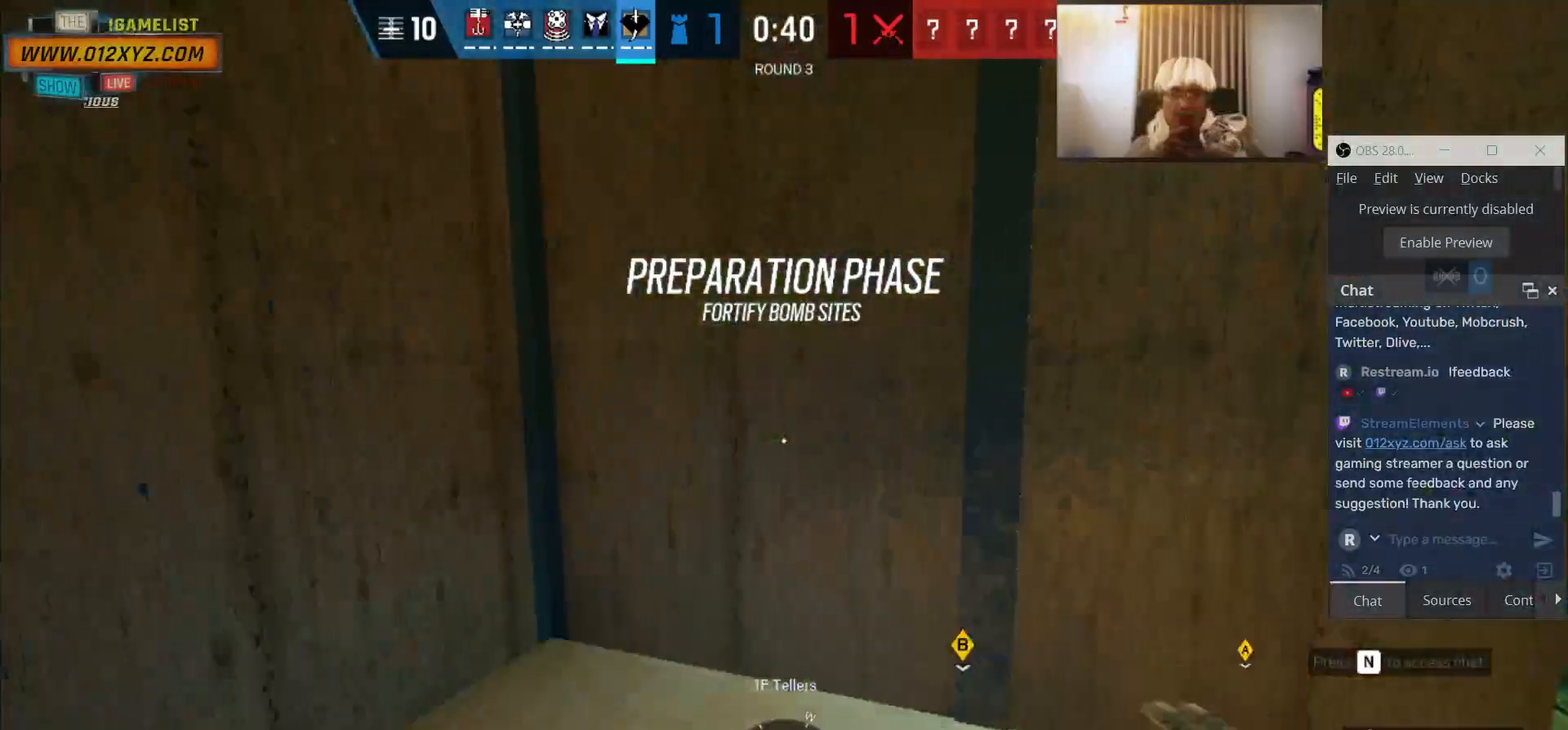
{"keys": ["w"], "mouse": [], "events": [[367, "shift", "up"]]}
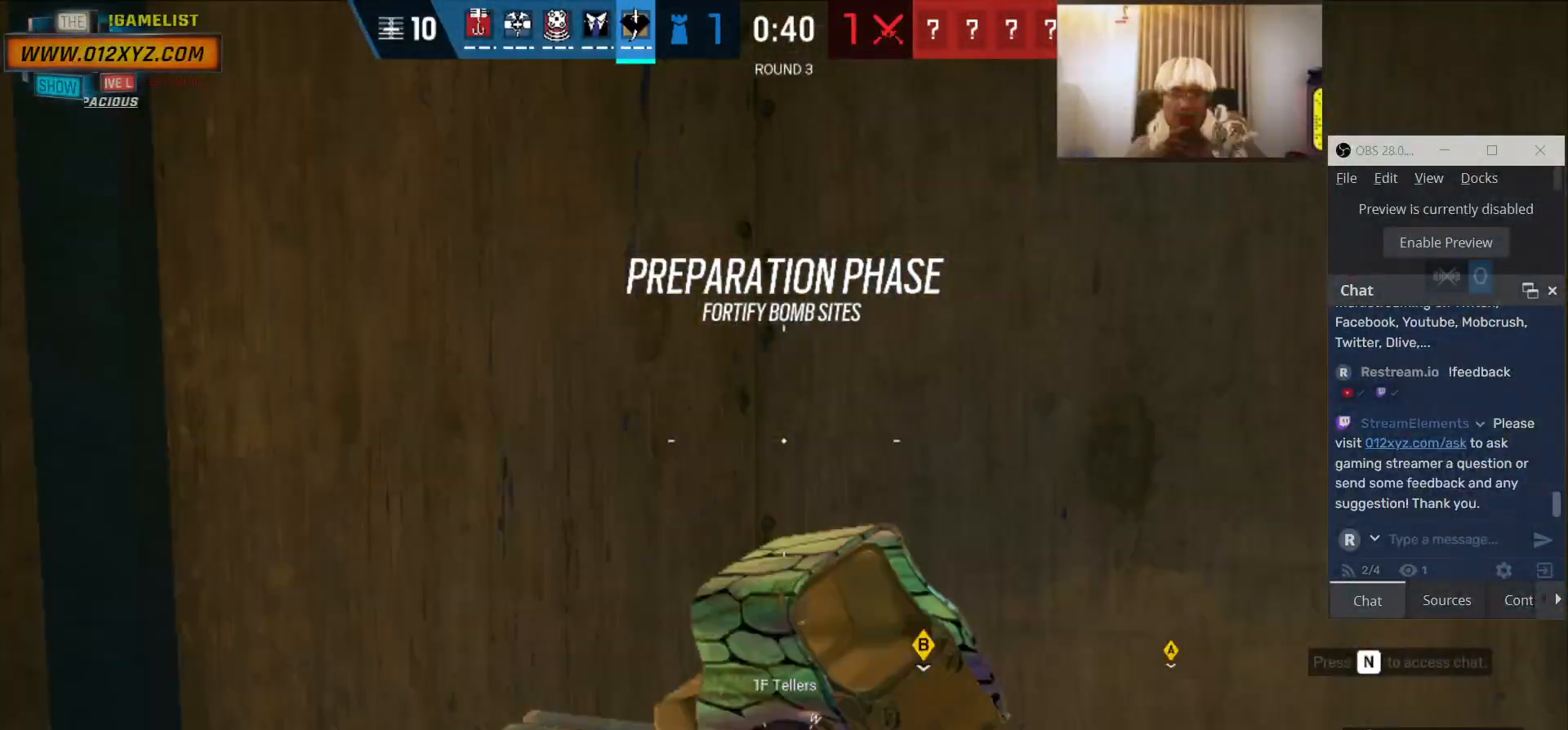
{"keys": ["f"], "mouse": [], "events": [[33, "w", "up"], [67, "f", "down"]]}
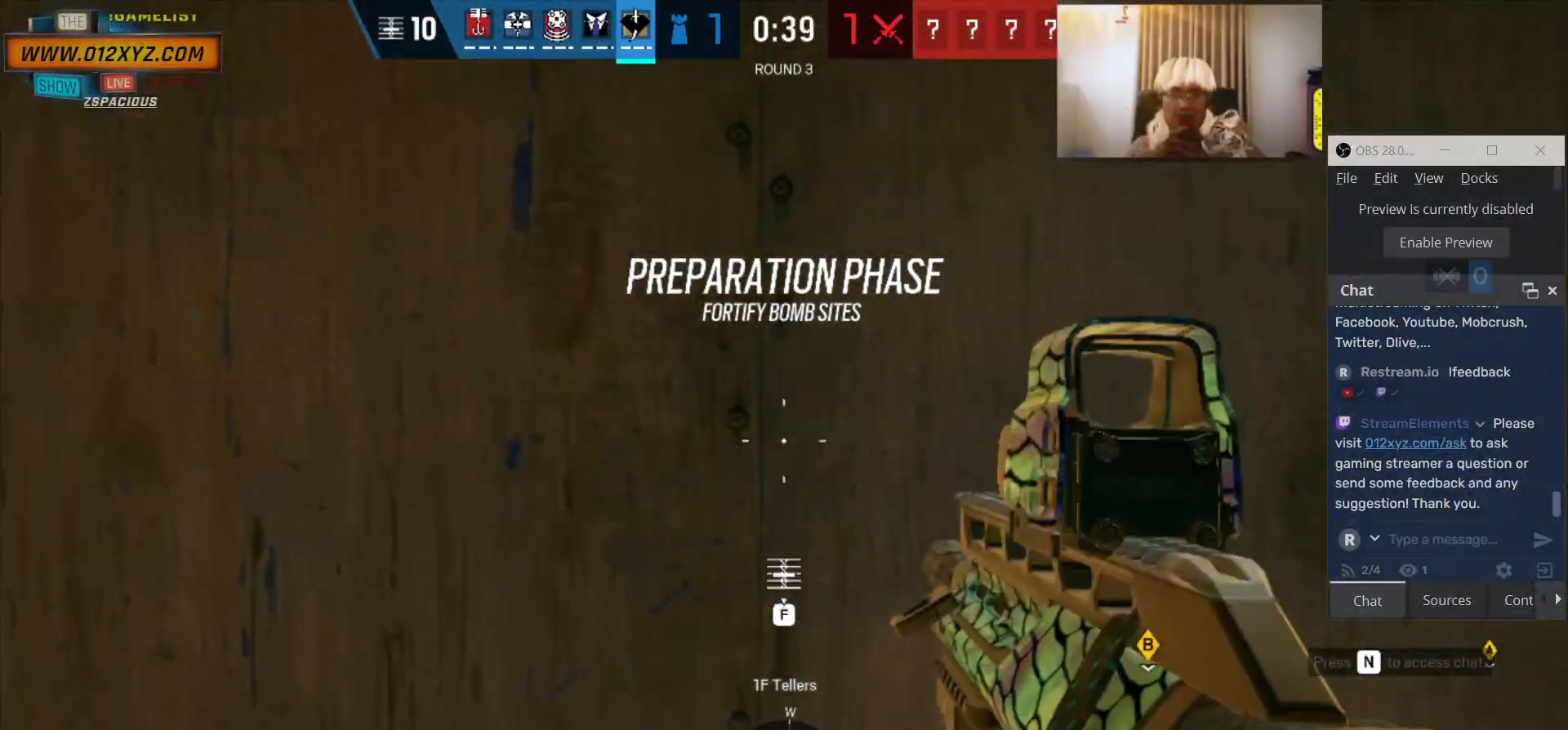
{"keys": ["f"], "mouse": [], "events": []}
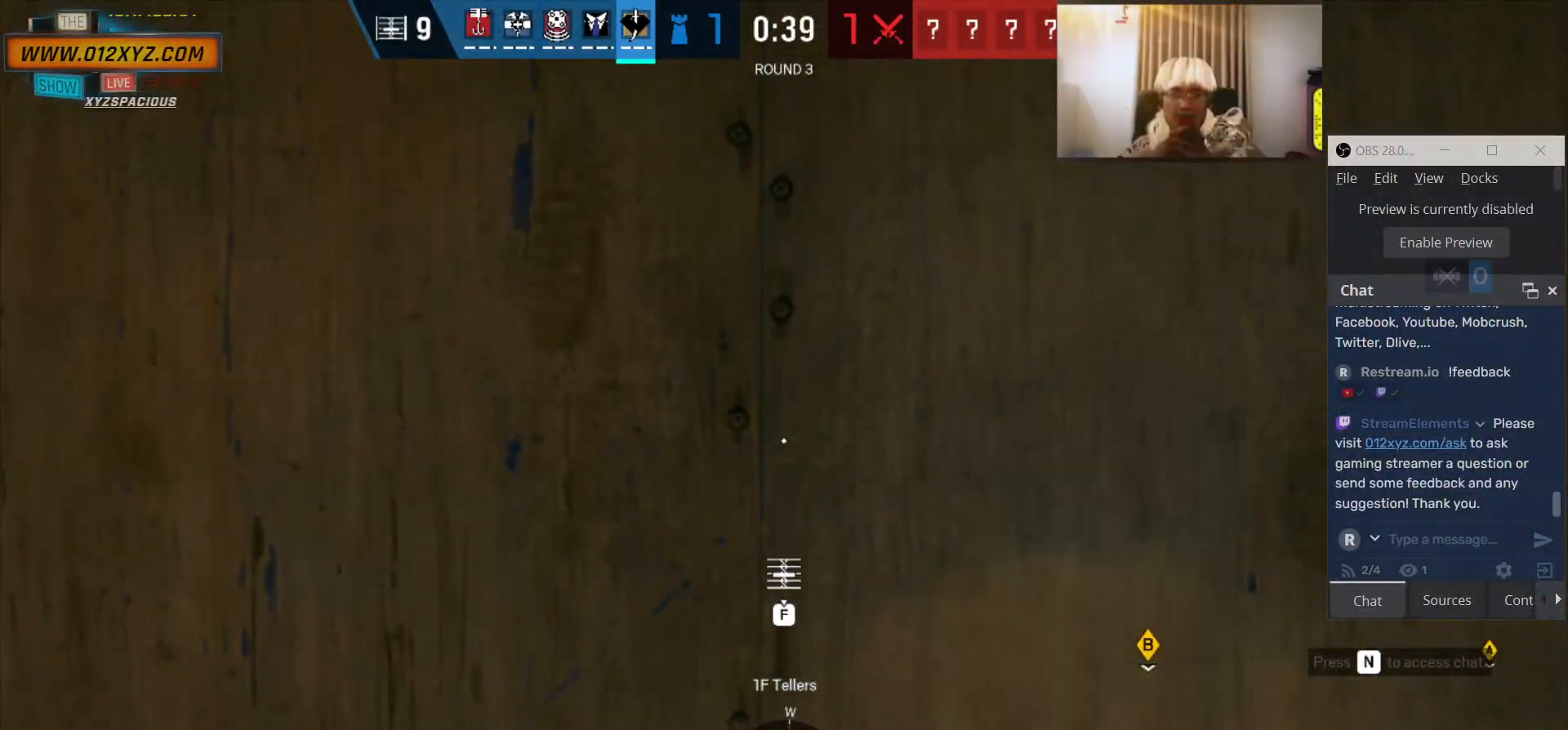
{"keys": ["f"], "mouse": [], "events": []}
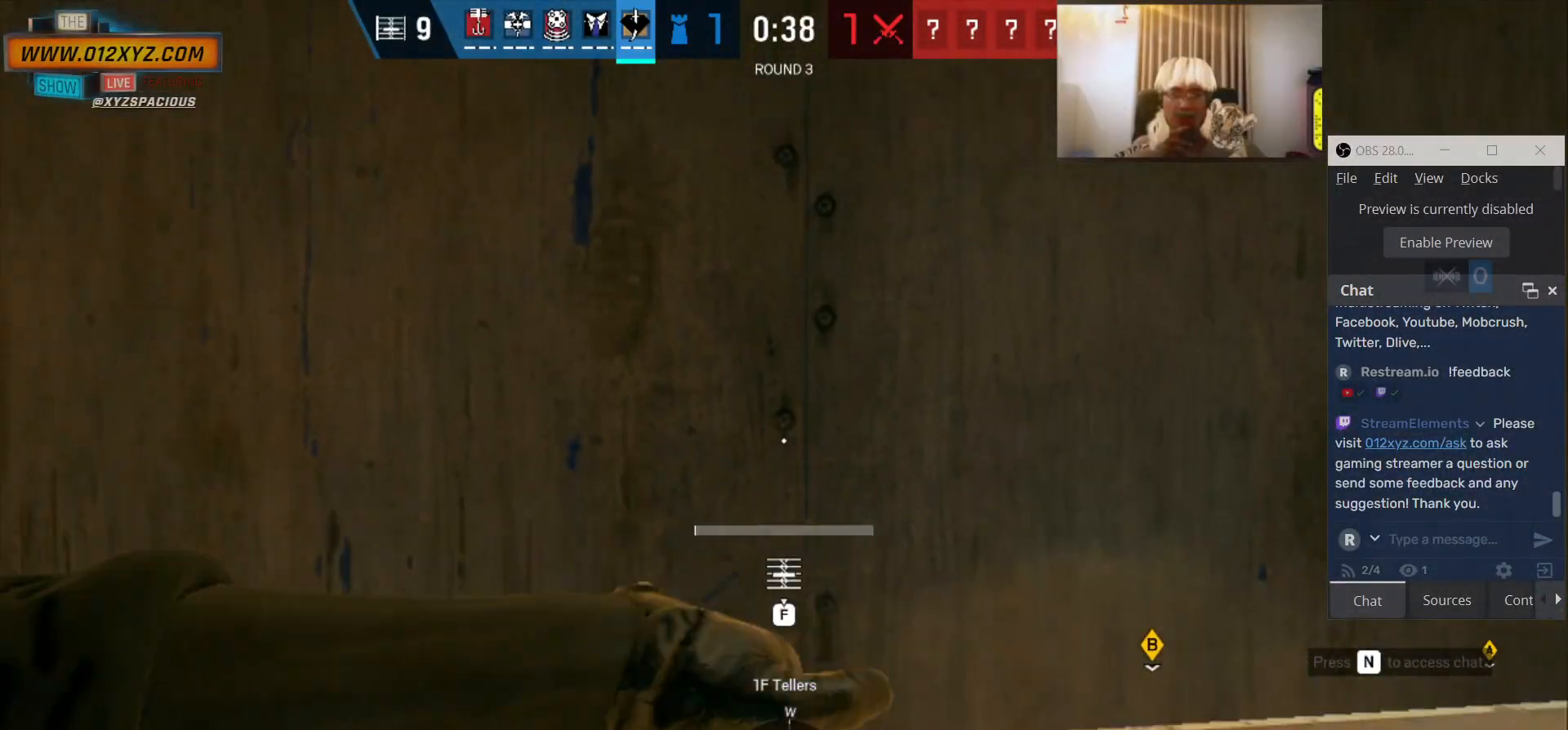
{"keys": ["f"], "mouse": [], "events": []}
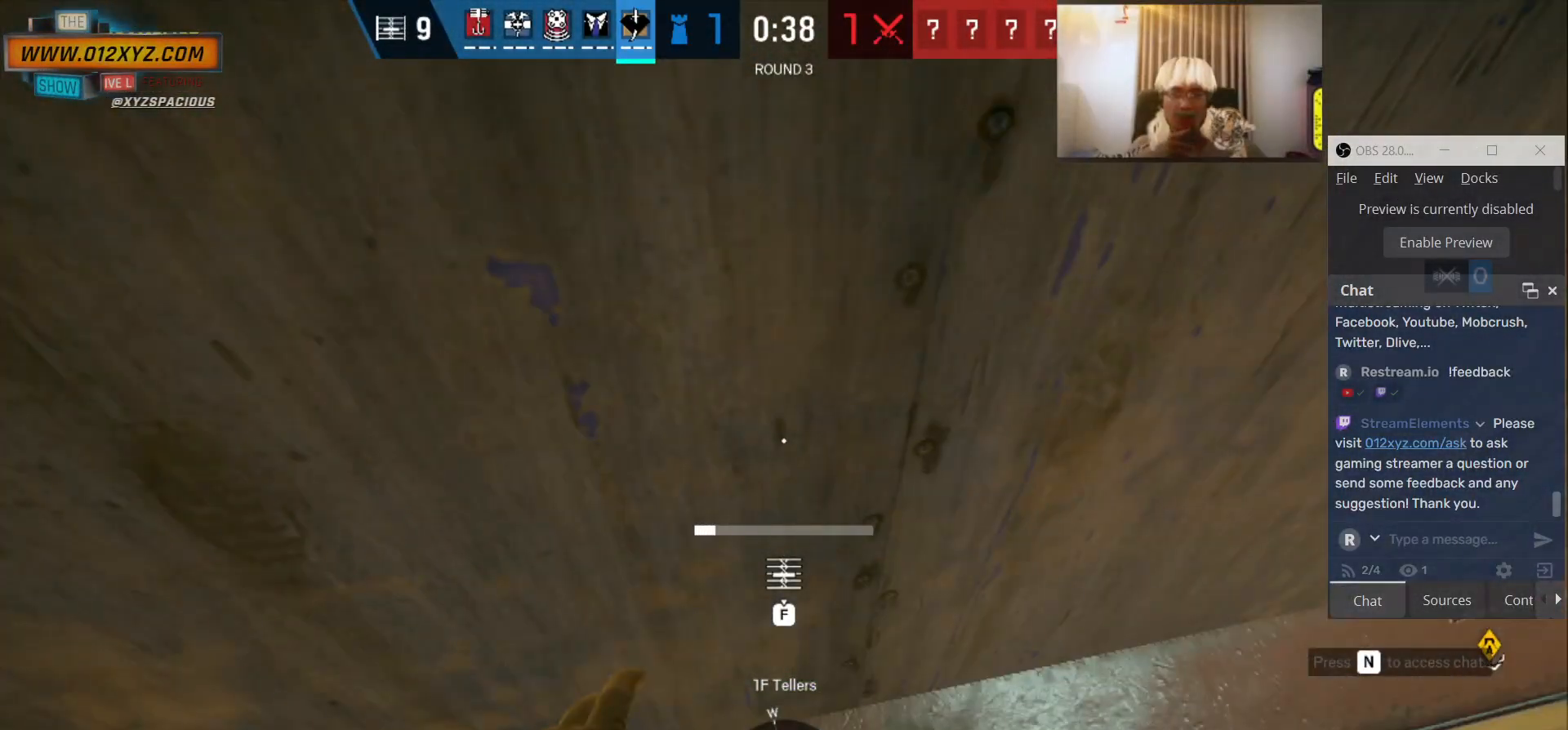
{"keys": ["f"], "mouse": [], "events": []}
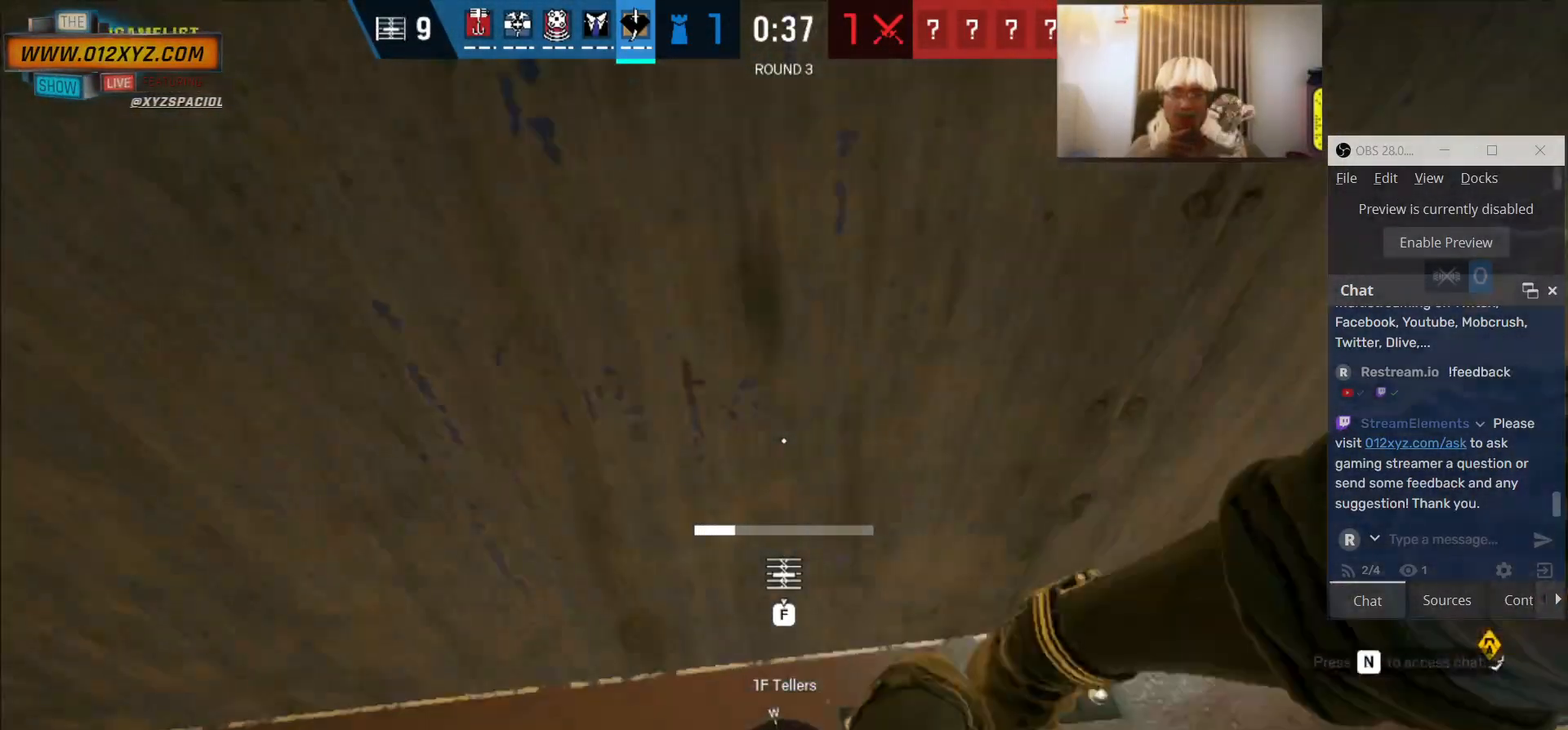
{"keys": ["f"], "mouse": [], "events": []}
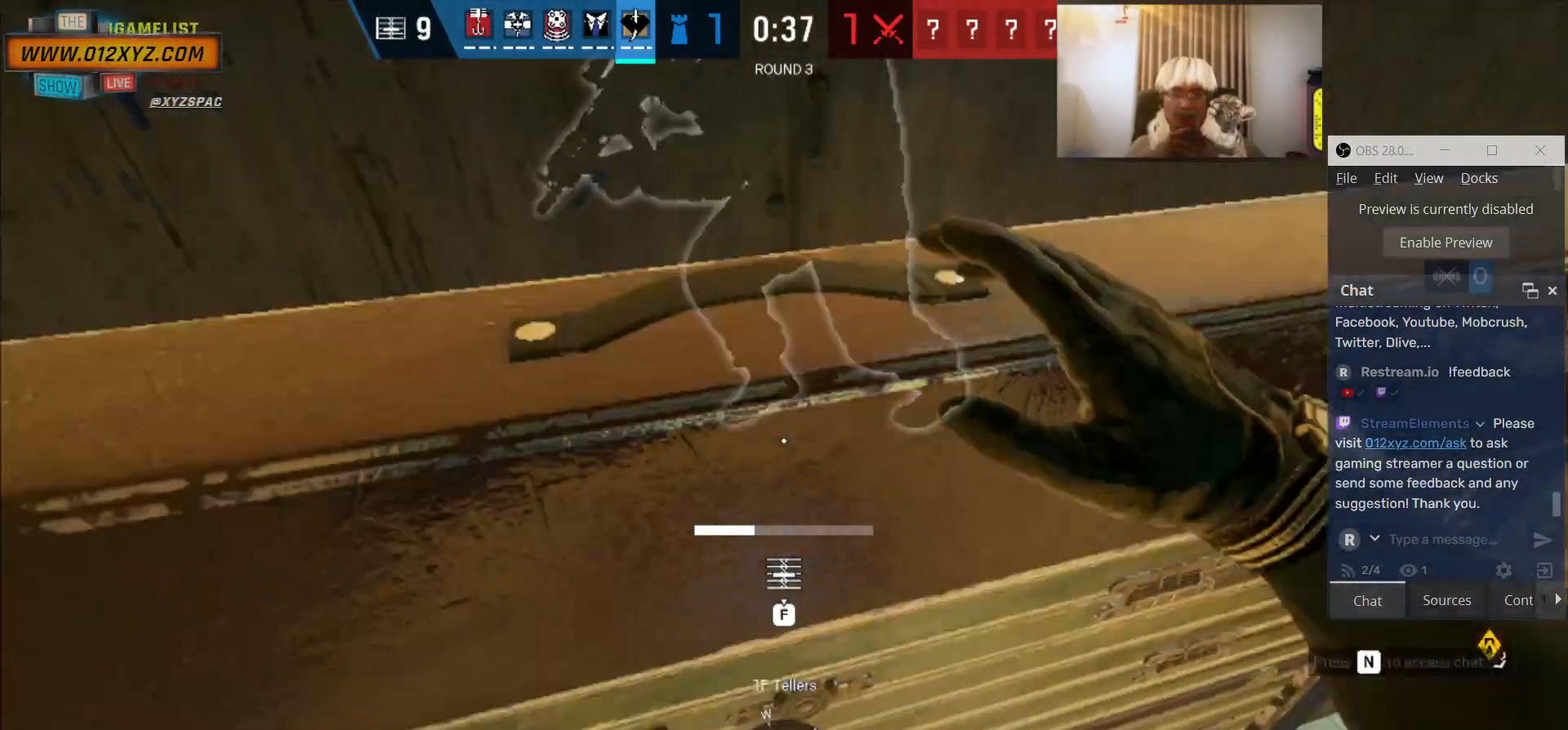
{"keys": ["f"], "mouse": [], "events": []}
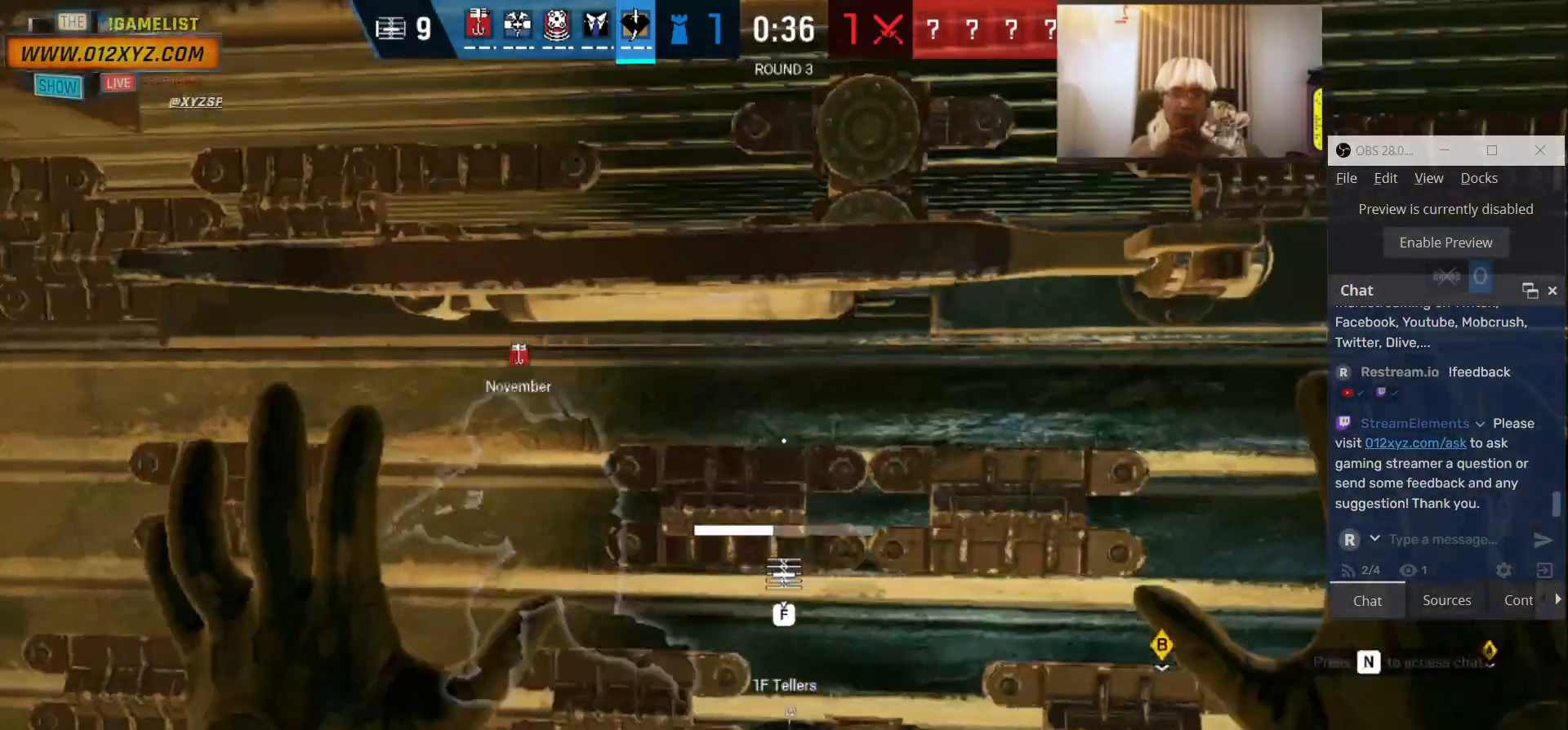
{"keys": ["f"], "mouse": [], "events": []}
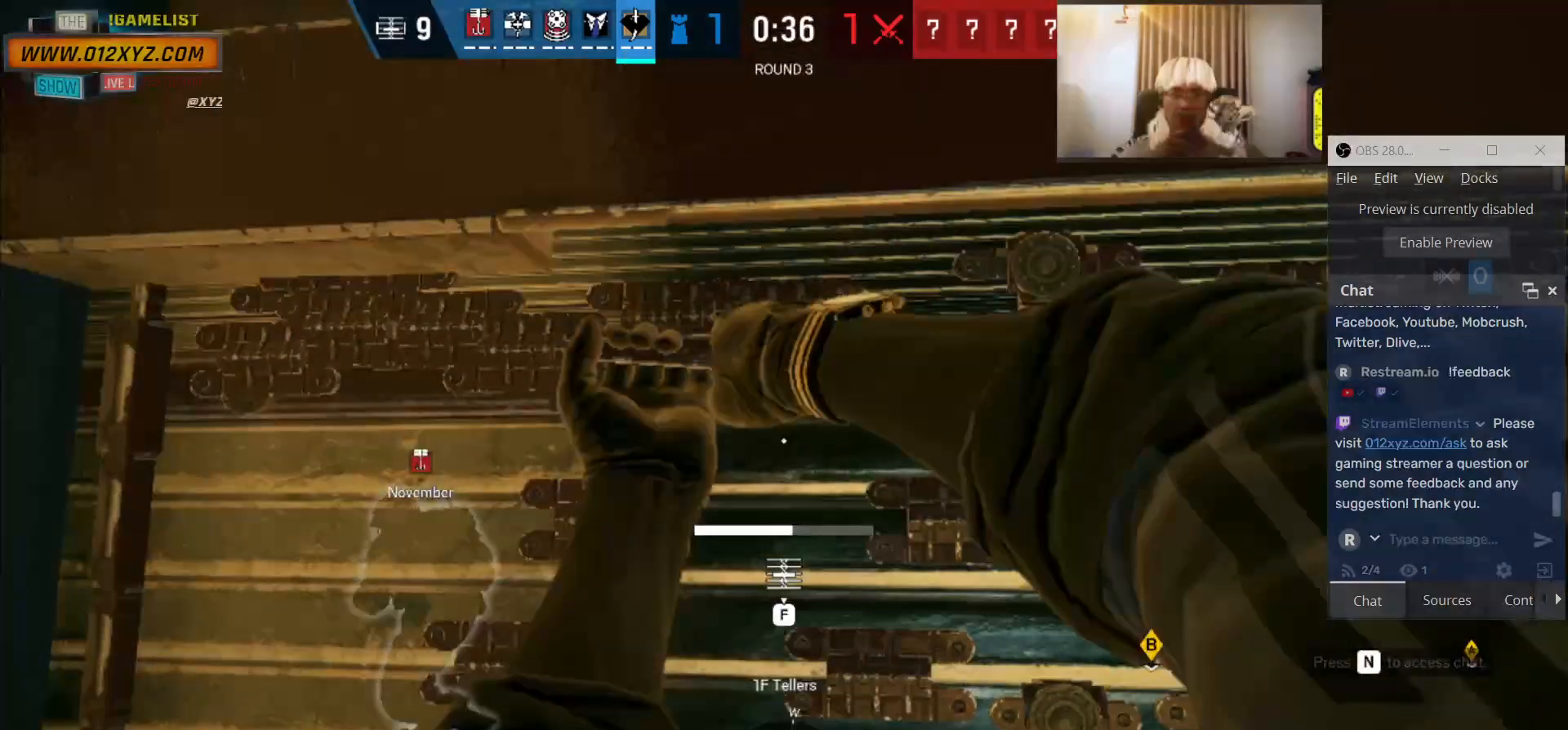
{"keys": ["f"], "mouse": [], "events": []}
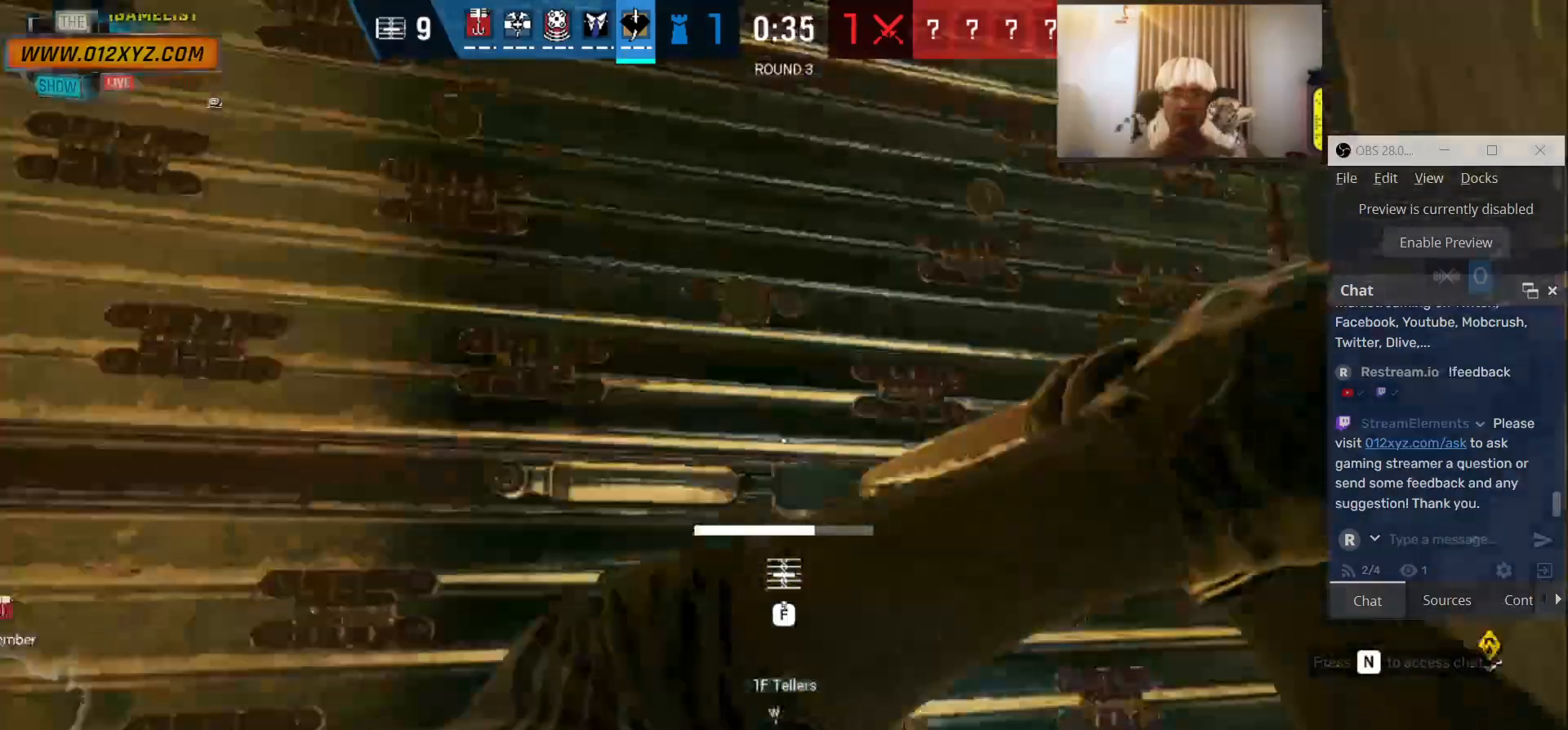
{"keys": ["f"], "mouse": [], "events": [[100, "w", "down"], [133, "w", "up"]]}
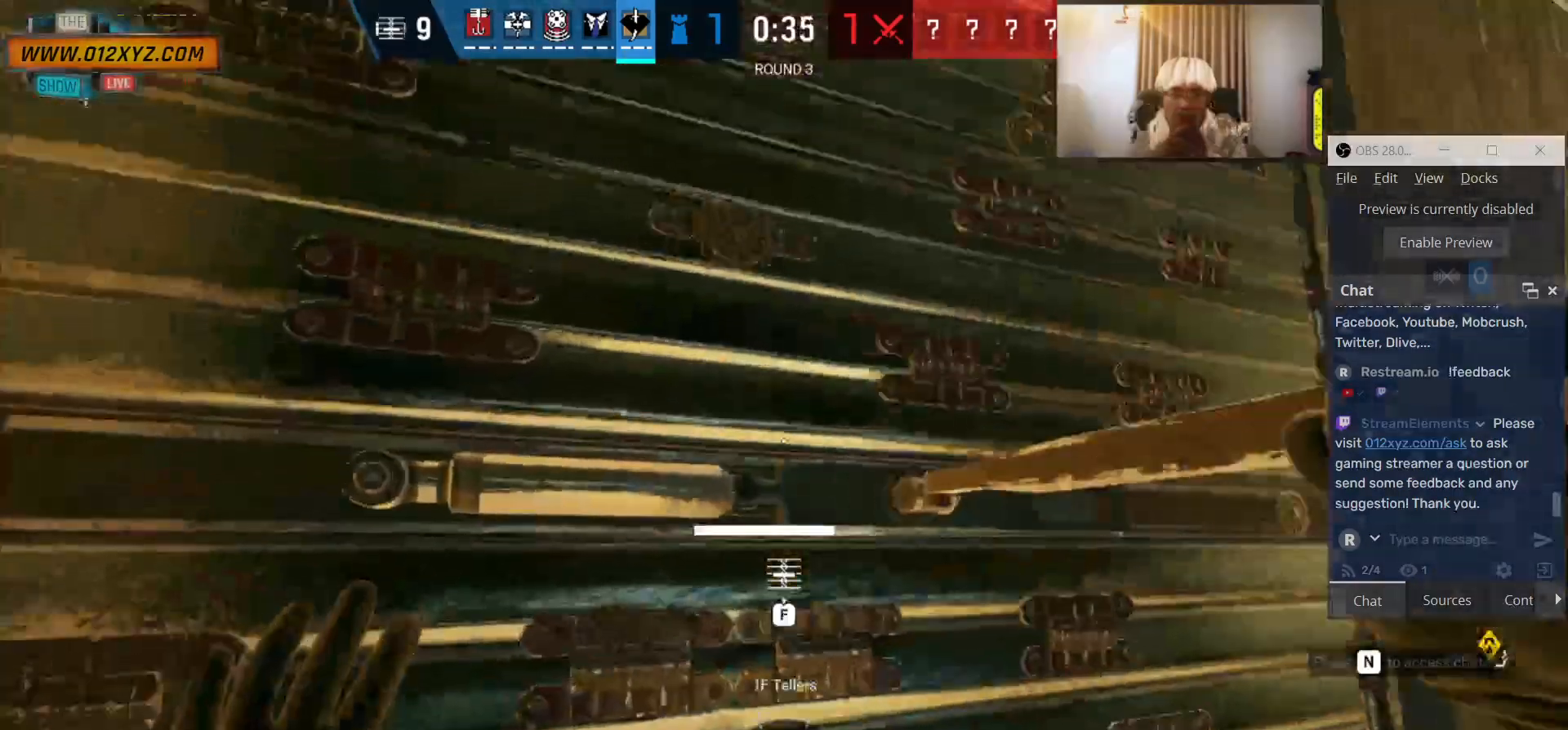
{"keys": ["f"], "mouse": [], "events": [[333, "x", "down"], [400, "x", "up"]]}
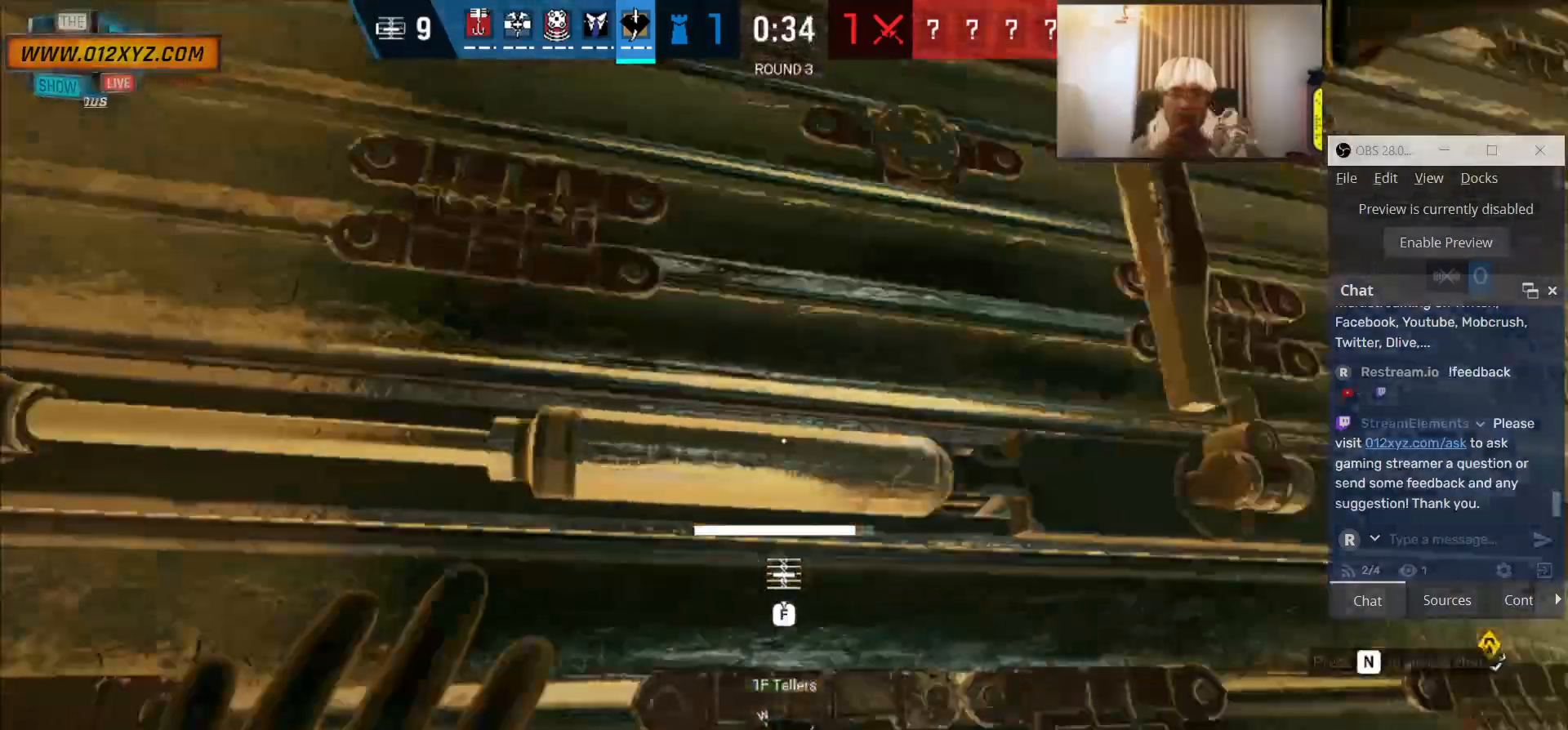
{"keys": ["w"], "mouse": [], "events": [[133, "w", "down"], [333, "f", "up"]]}
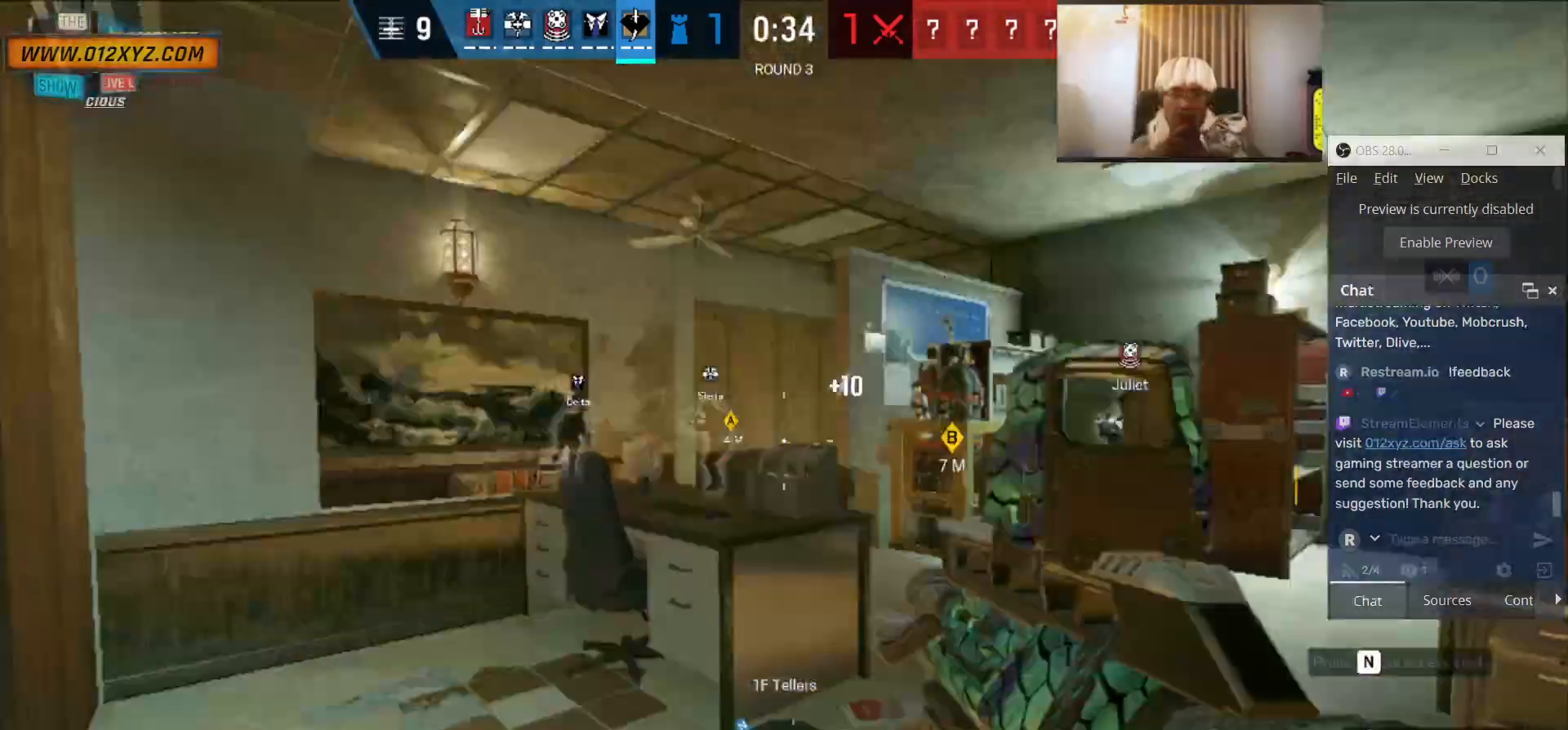
{"keys": ["d", "w"], "mouse": [], "events": [[67, "d", "down"], [300, "d", "up"], [500, "d", "down"]]}
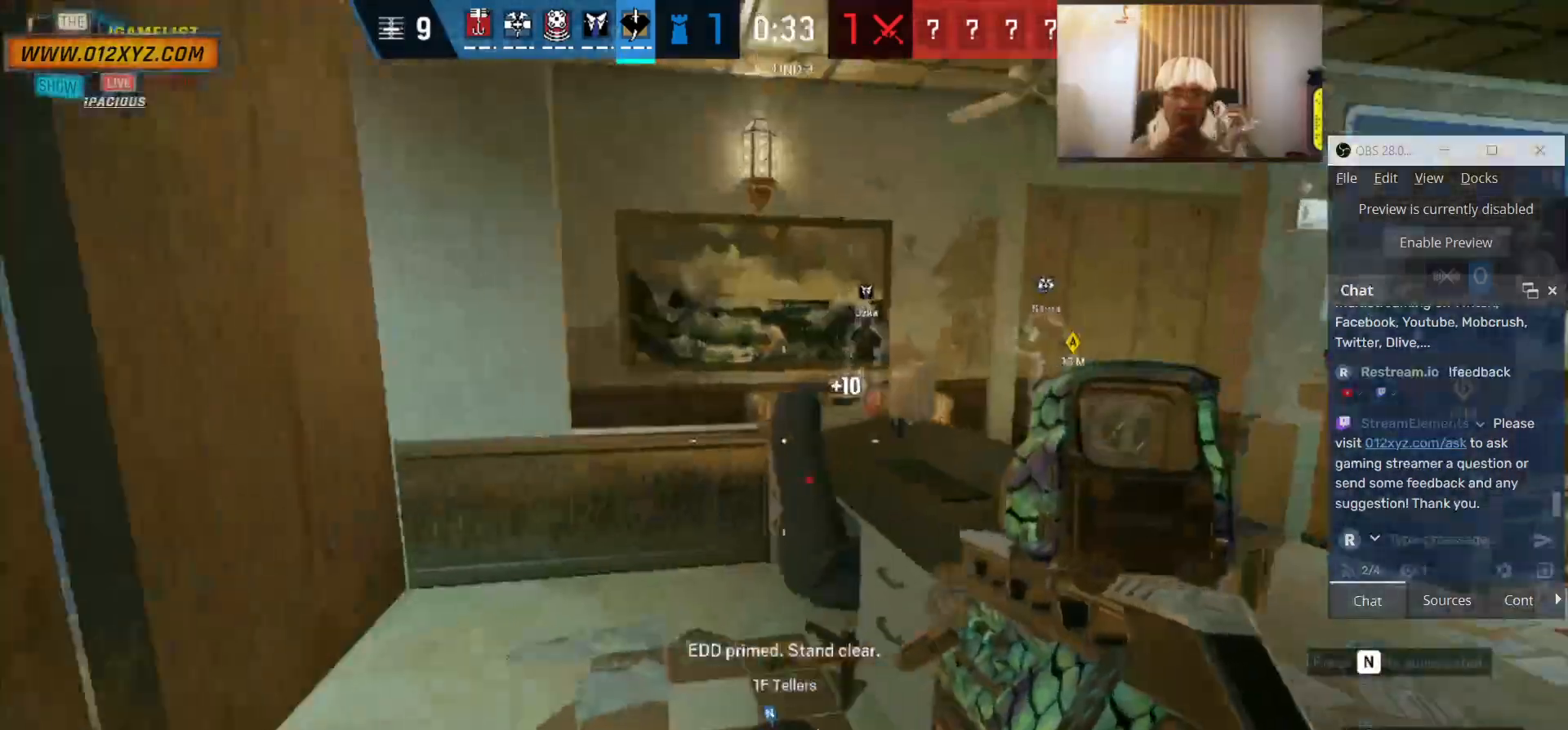
{"keys": ["d"], "mouse": [], "events": [[167, "d", "up"], [300, "d", "down"], [367, "w", "up"]]}
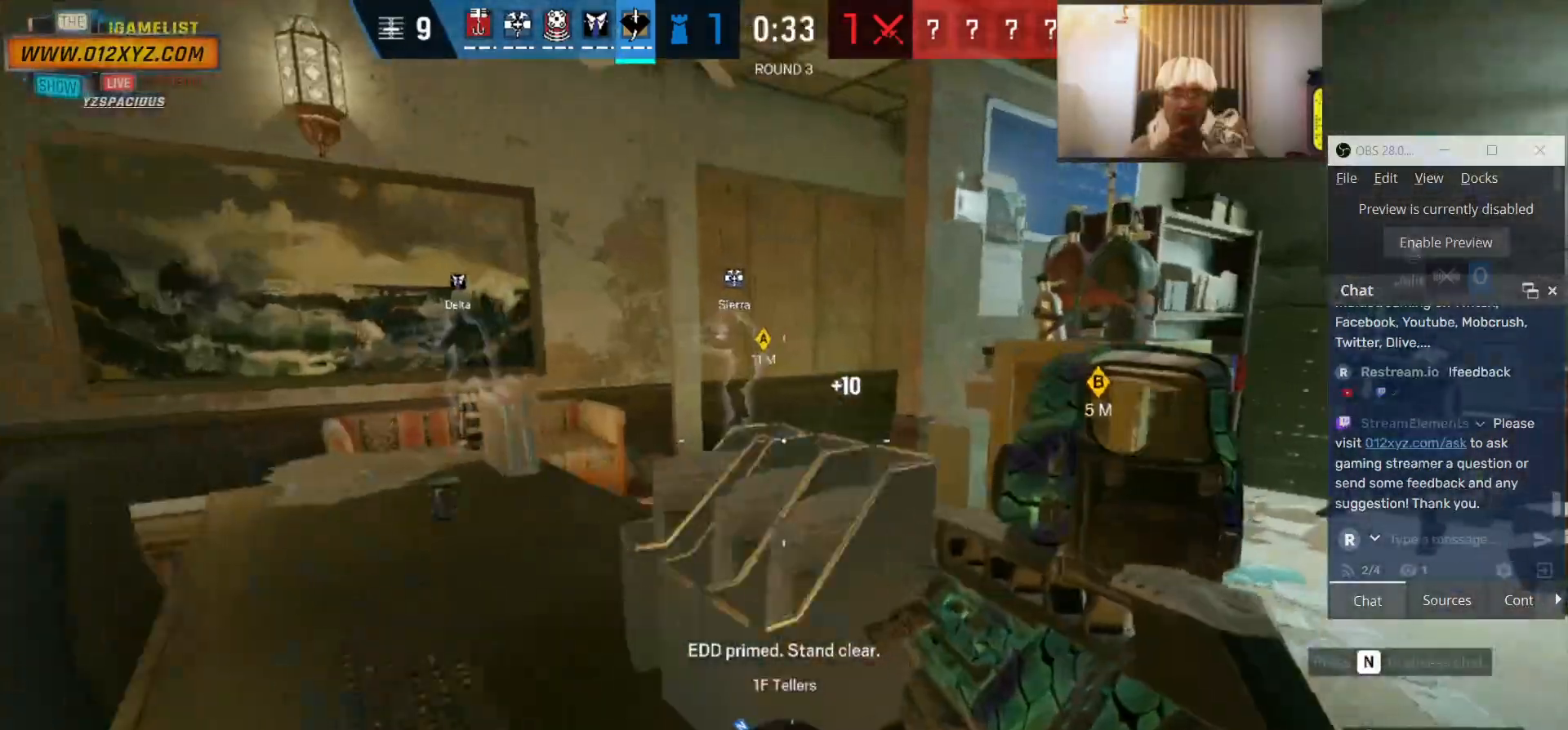
{"keys": ["shift", "w"], "mouse": [], "events": [[33, "w", "down"], [367, "shift", "down"], [400, "d", "up"]]}
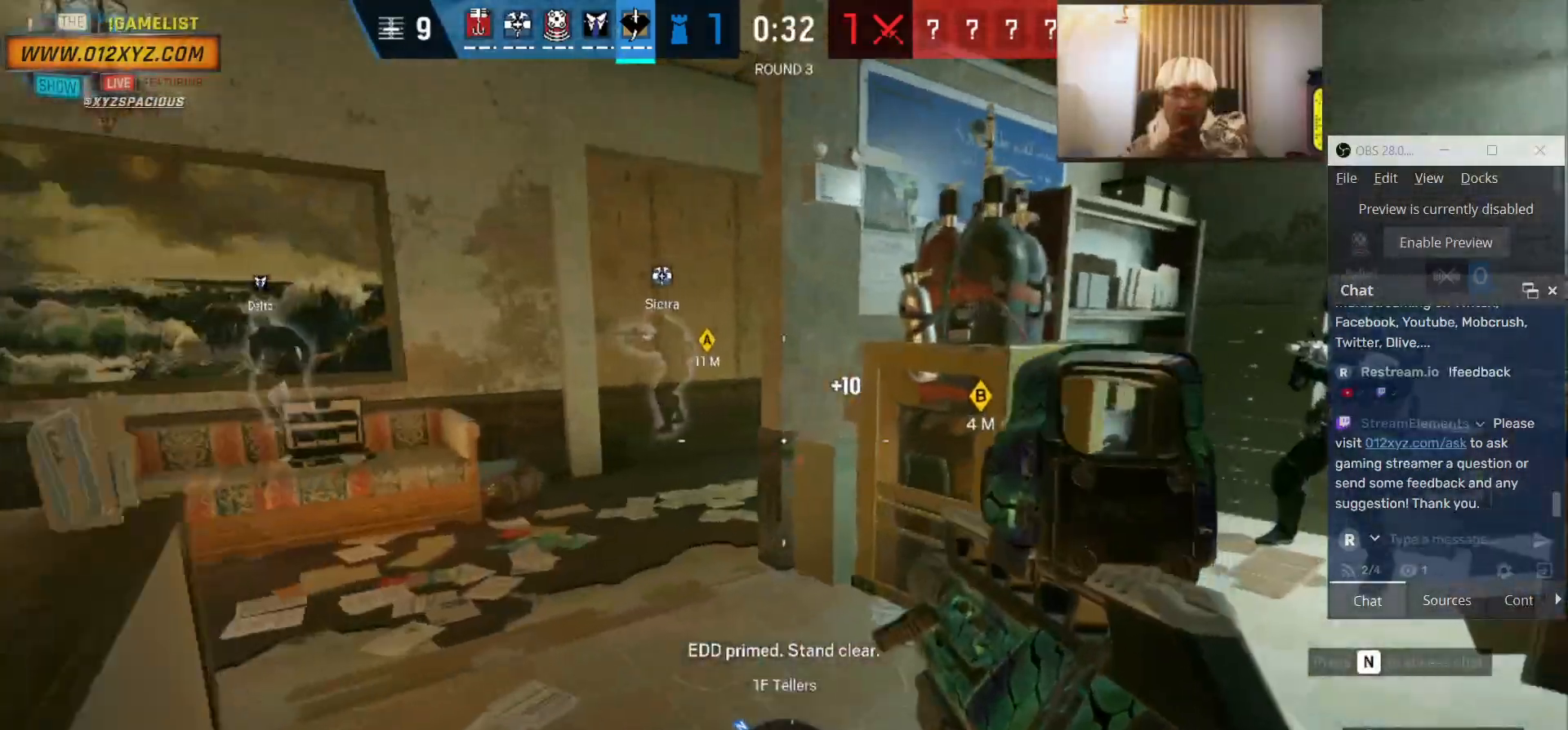
{"keys": ["a", "w"], "mouse": [], "events": [[167, "shift", "up"], [300, "a", "down"]]}
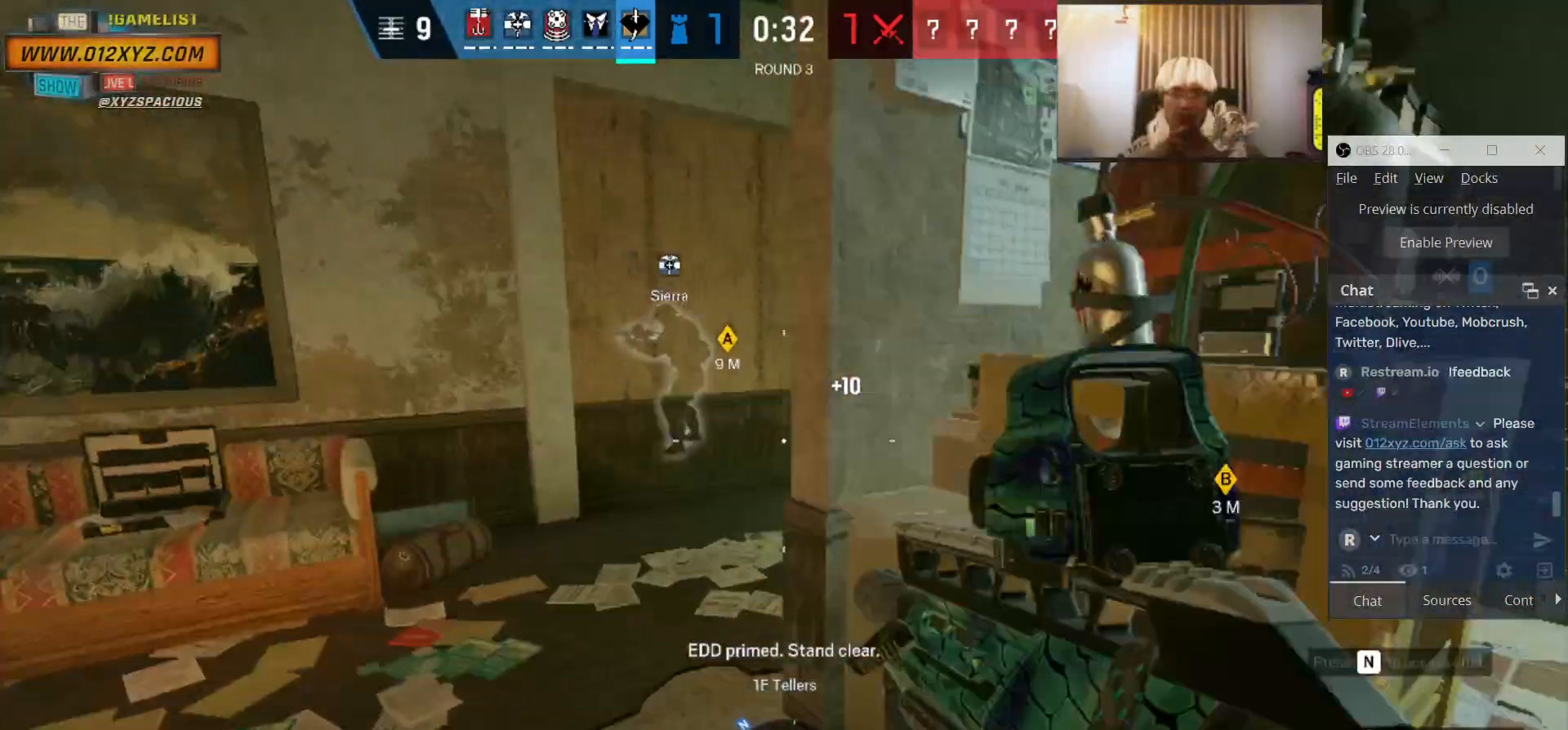
{"keys": ["a"], "mouse": [], "events": [[133, "w", "up"]]}
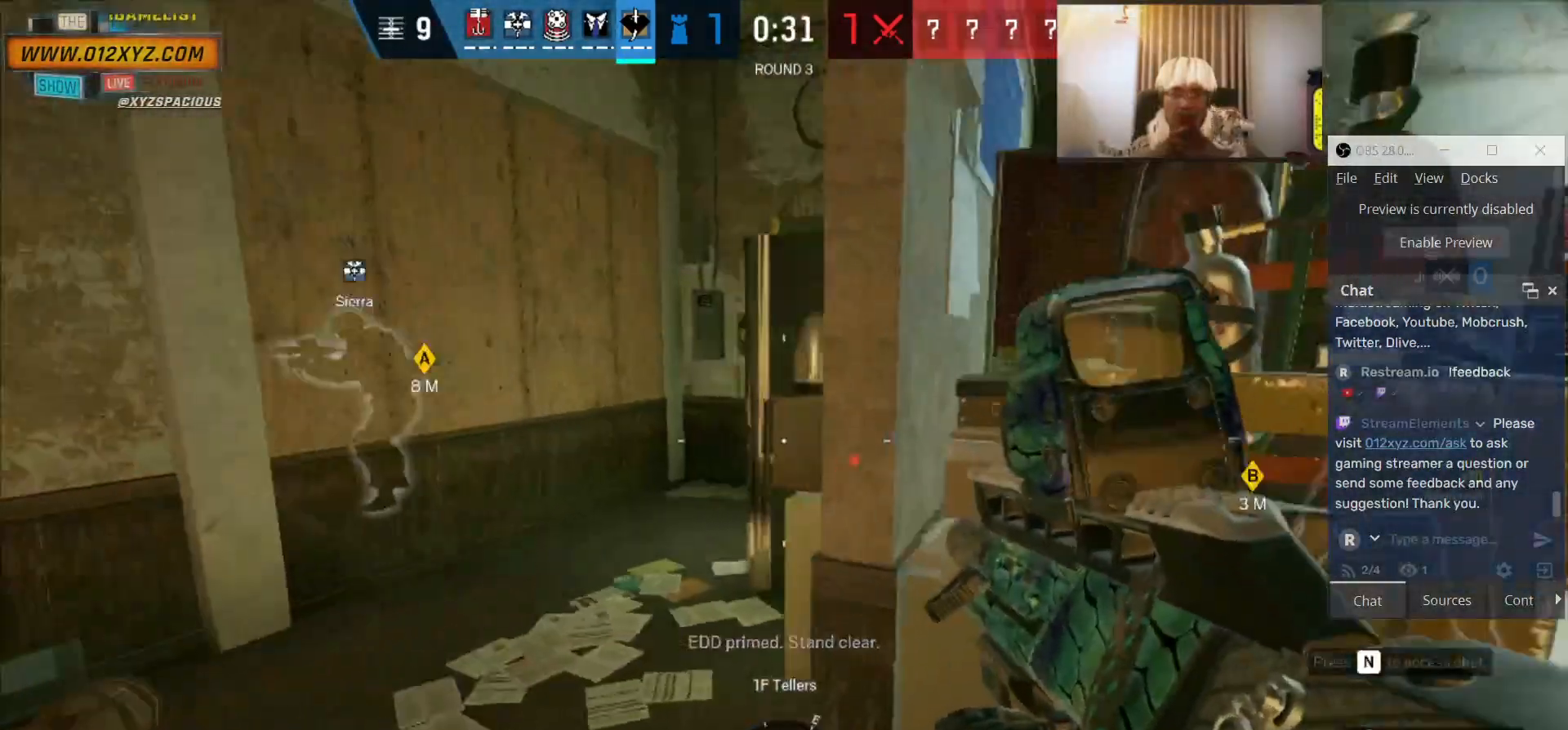
{"keys": ["w"], "mouse": [], "events": [[133, "a", "up"], [233, "d", "down"], [400, "d", "up"], [400, "w", "down"]]}
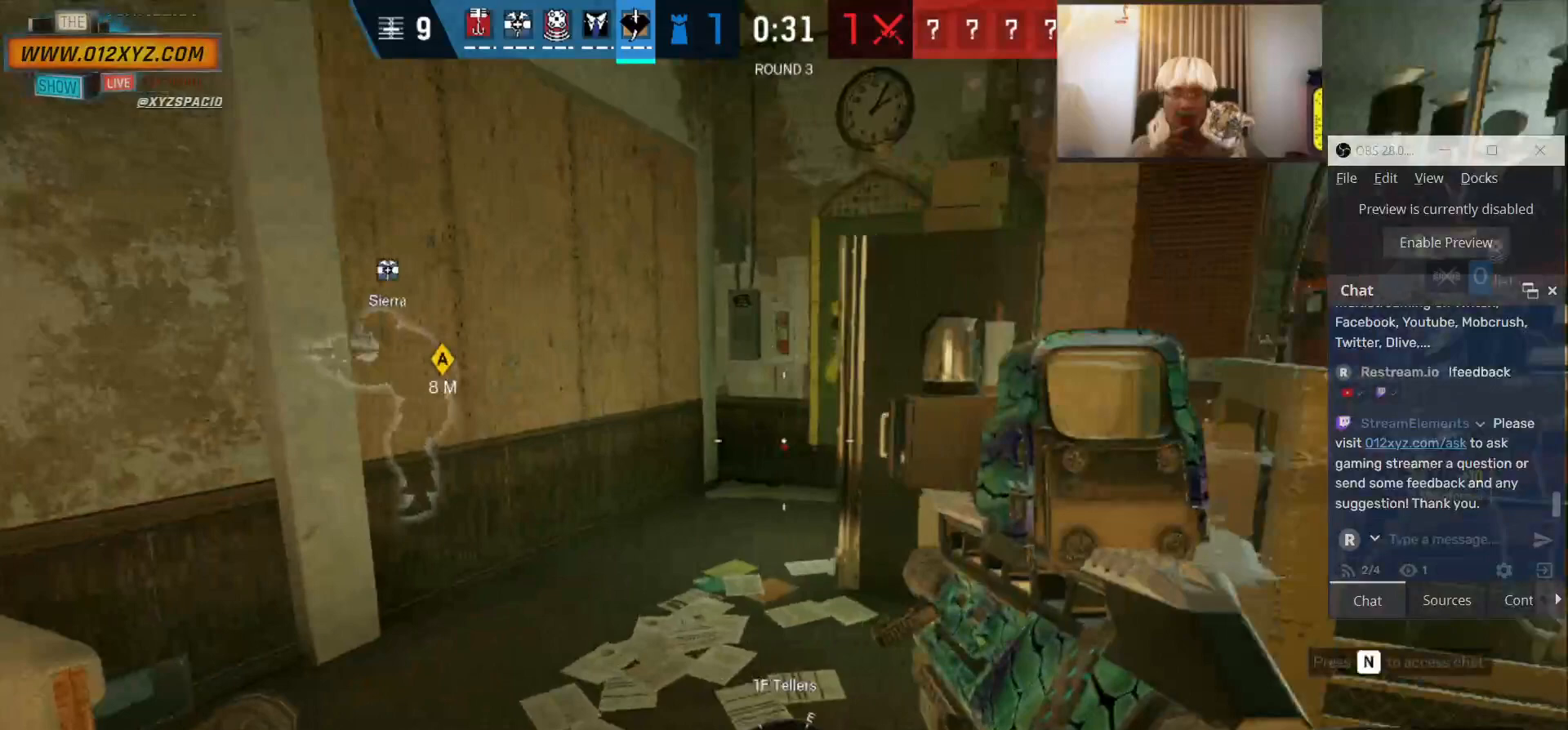
{"keys": ["a", "w"], "mouse": [], "events": [[367, "a", "down"]]}